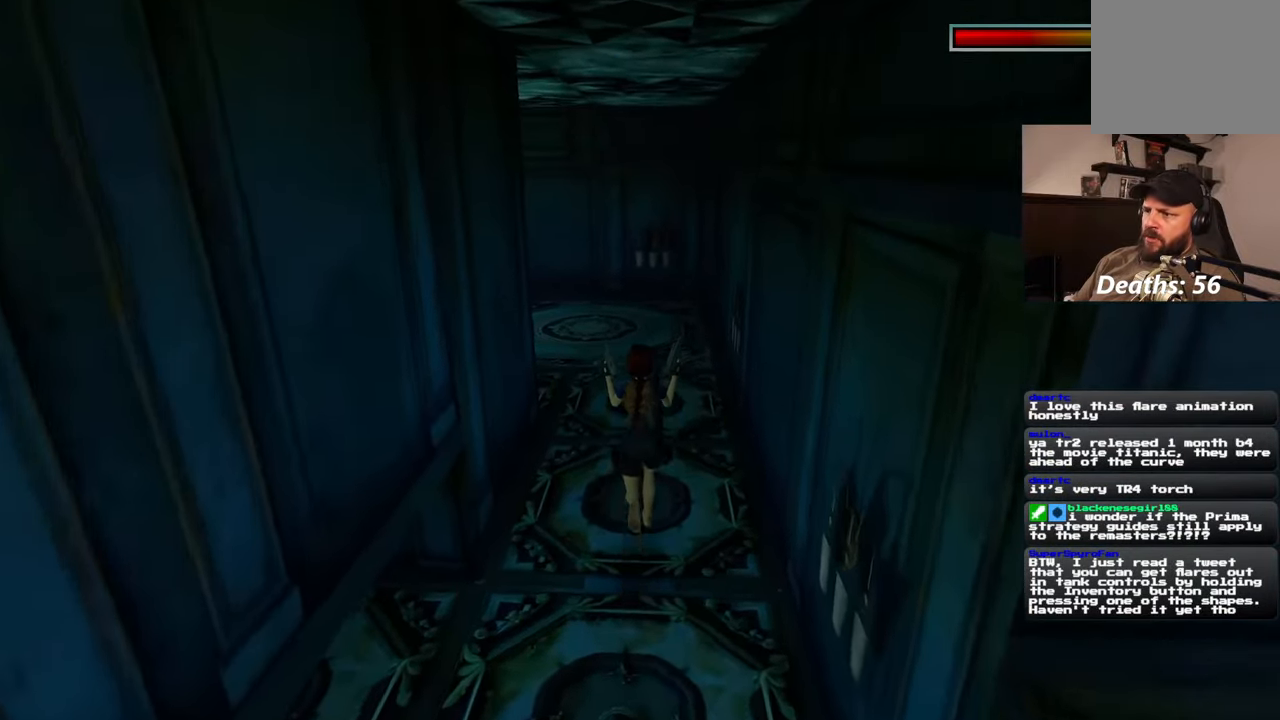
Gameplay with a controller (PlayStation layout); each line is a JSON object with the inputs held at the frame after it (dt_ms = milliseconds from this image to that frame). "events" lists button and stick changes between this image and that frame as [ms after this image, input, new state], when the widget could be followed in between. Not read: CROSS HOME L2 L3 R2 R3 START.
{"dt_ms": 500, "buttons": [], "left_stick": "center", "right_stick": "left", "events": [[200, "left_stick", "up-right"], [467, "left_stick", "center"]]}
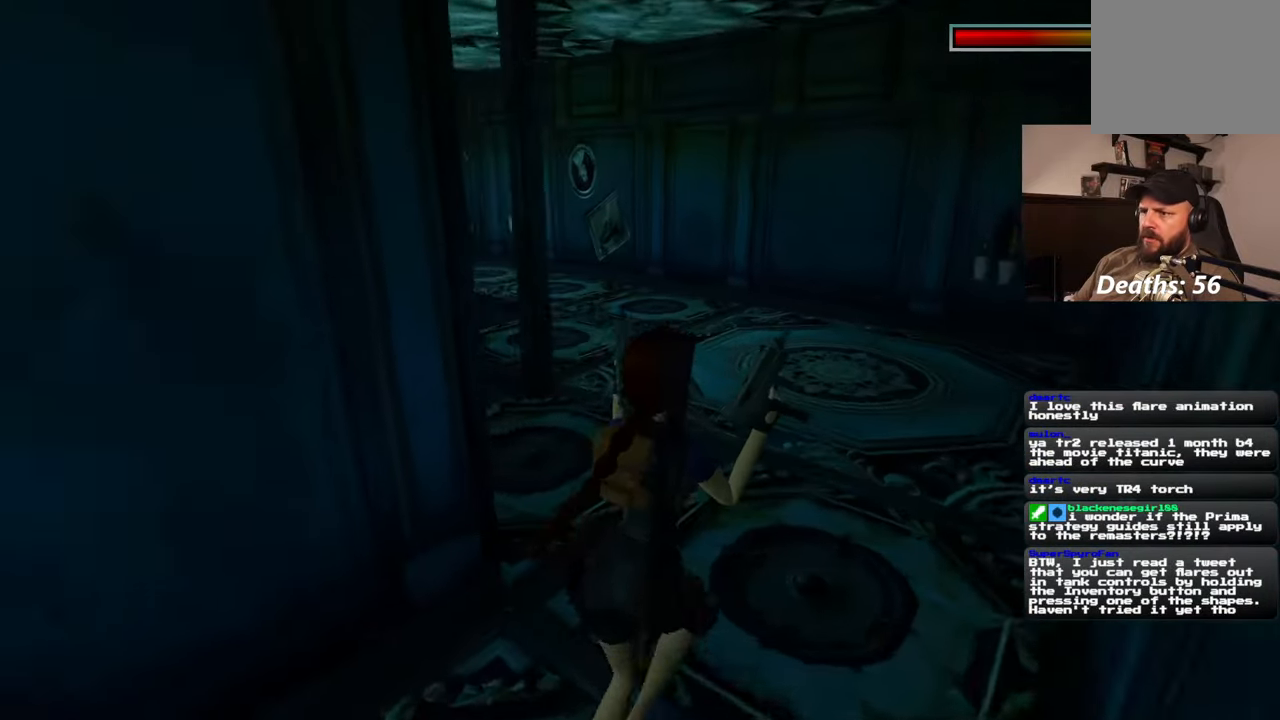
{"dt_ms": 500, "buttons": [], "left_stick": "center", "right_stick": "center", "events": [[83, "right_stick", "center"]]}
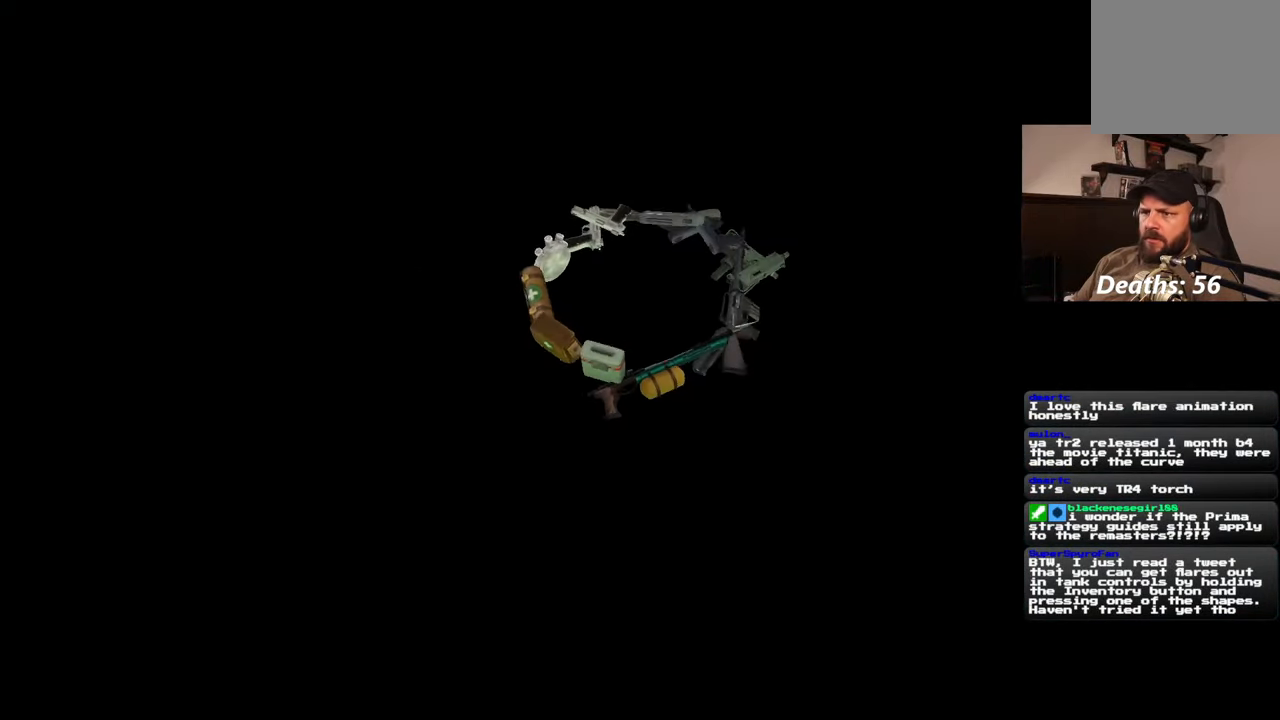
{"dt_ms": 500, "buttons": [], "left_stick": "center", "right_stick": "center", "events": []}
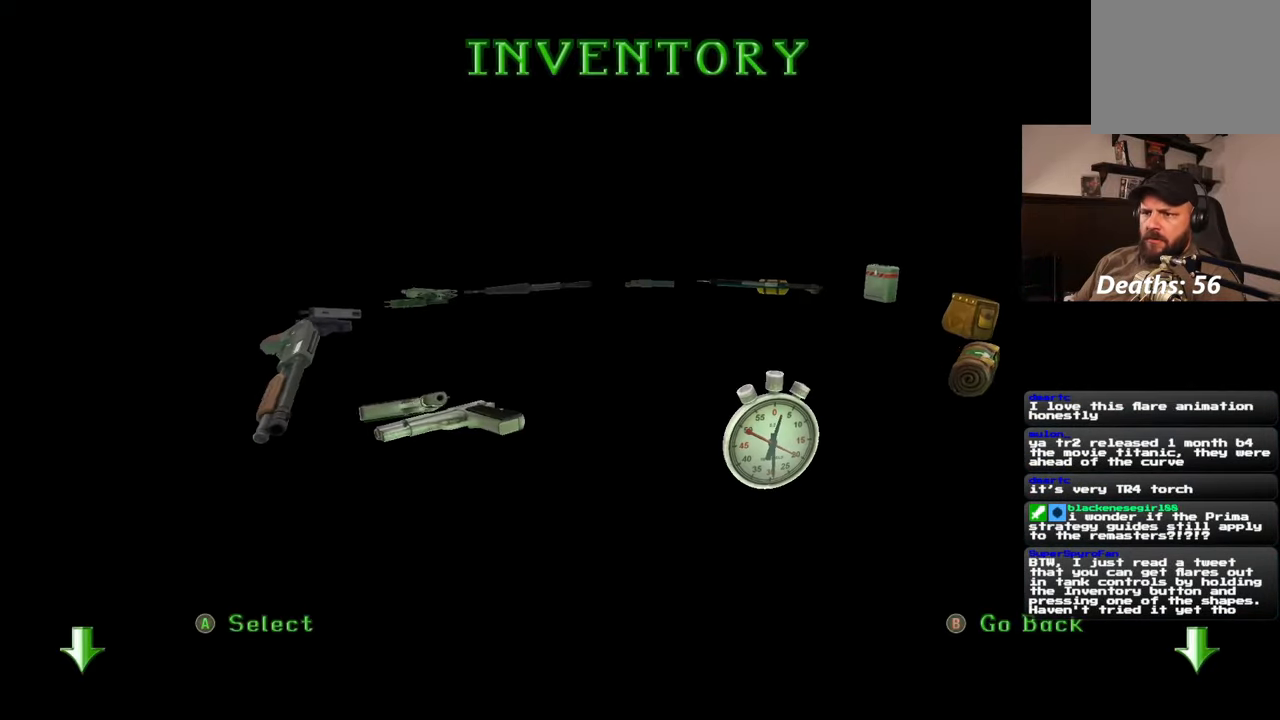
{"dt_ms": 500, "buttons": [], "left_stick": "center", "right_stick": "center", "events": []}
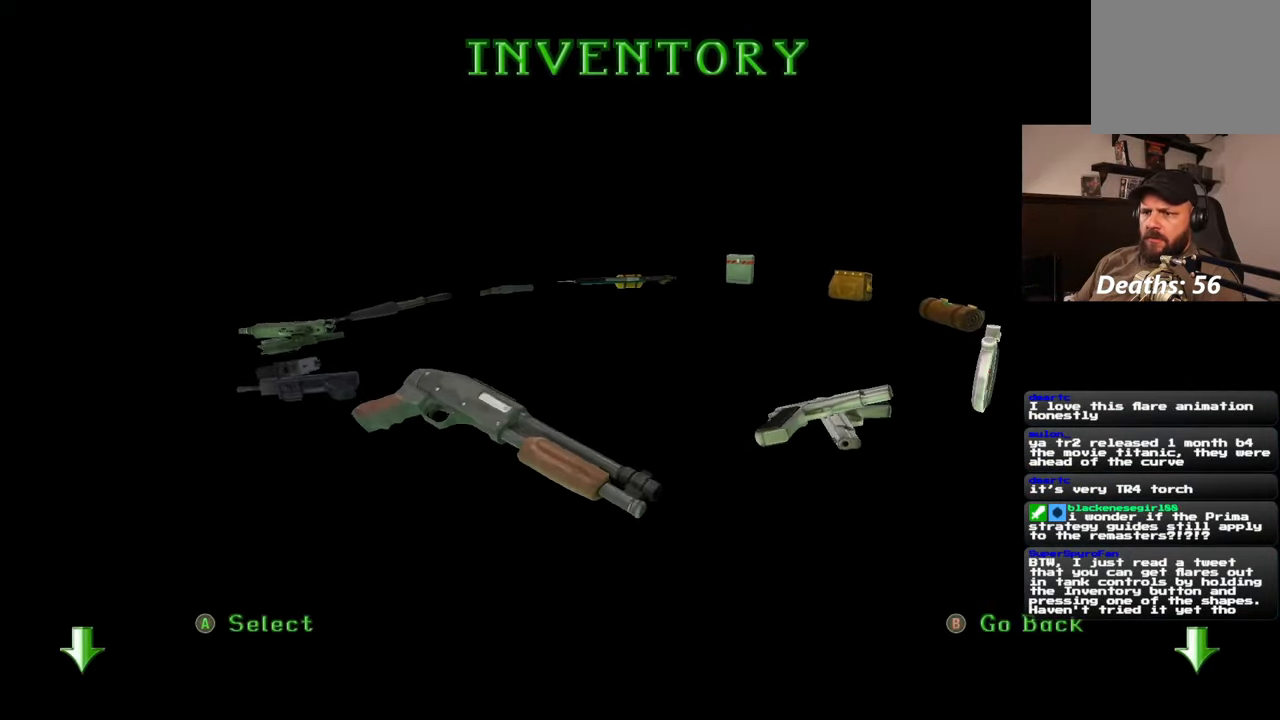
{"dt_ms": 500, "buttons": [], "left_stick": "center", "right_stick": "center", "events": []}
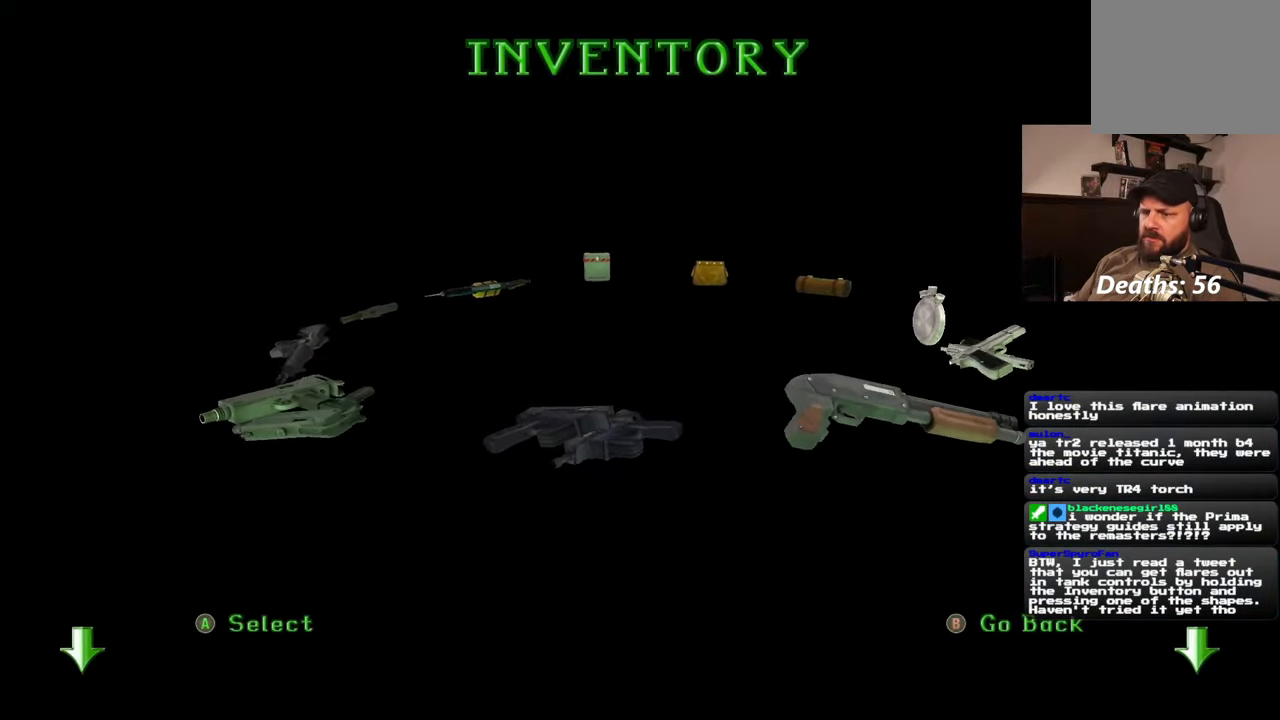
{"dt_ms": 500, "buttons": [], "left_stick": "center", "right_stick": "center", "events": []}
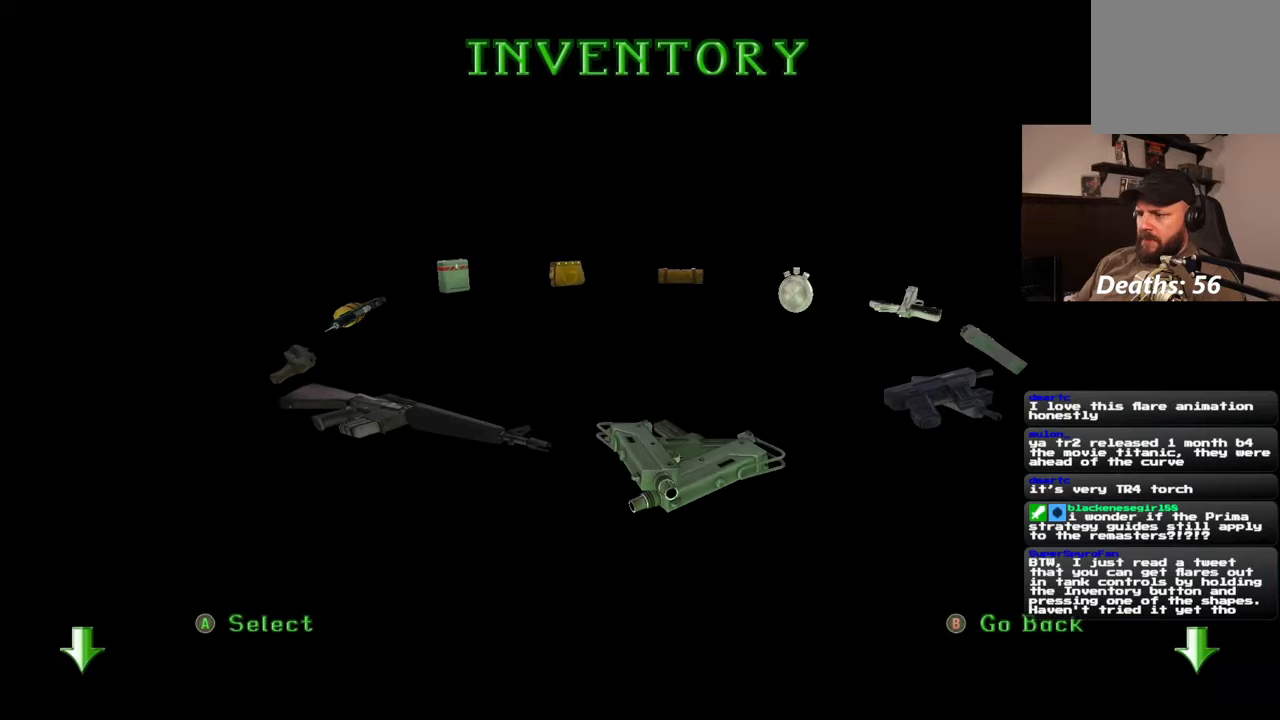
{"dt_ms": 500, "buttons": [], "left_stick": "center", "right_stick": "center", "events": []}
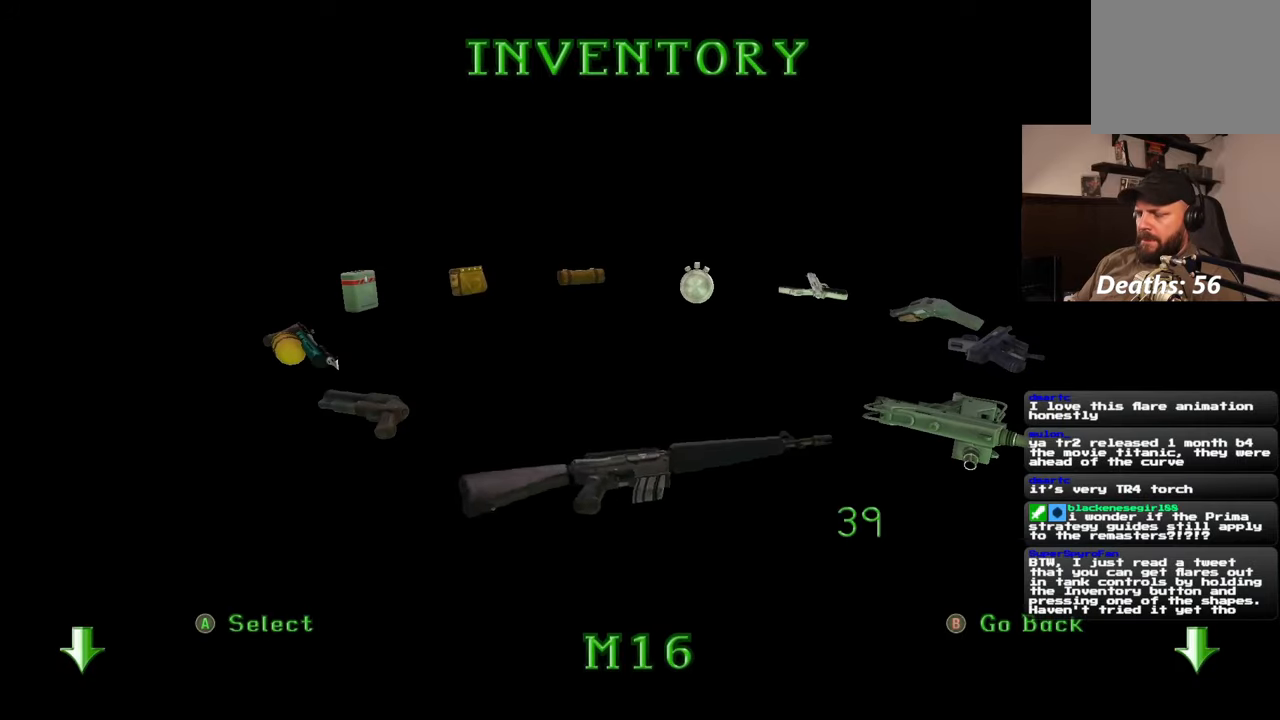
{"dt_ms": 500, "buttons": [], "left_stick": "center", "right_stick": "left", "events": [[300, "right_stick", "left"]]}
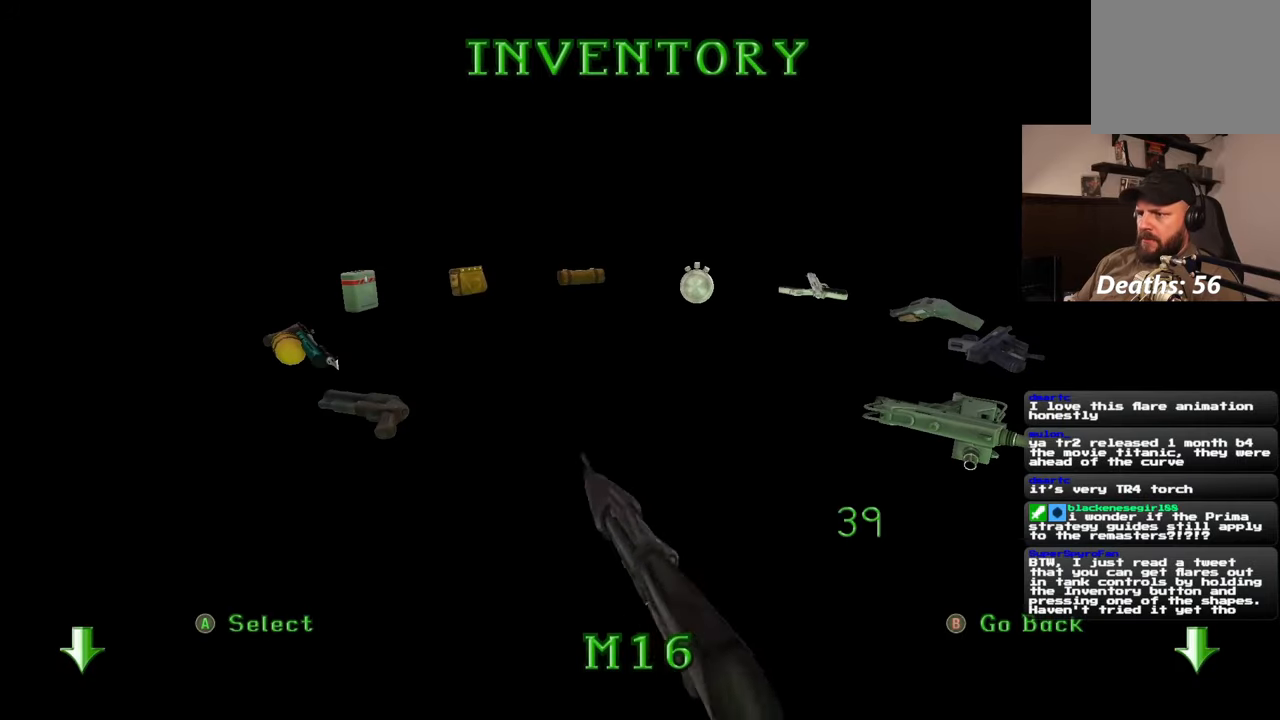
{"dt_ms": 500, "buttons": [], "left_stick": "center", "right_stick": "center", "events": [[400, "right_stick", "center"]]}
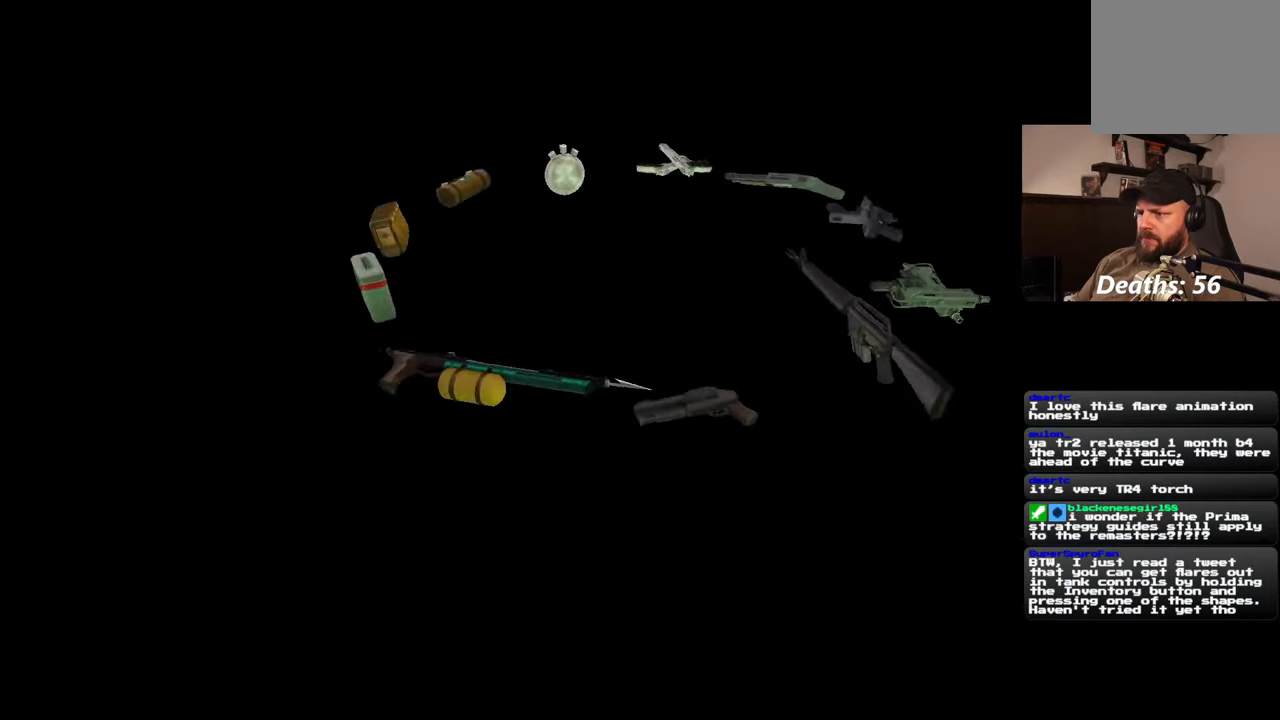
{"dt_ms": 500, "buttons": [], "left_stick": "up-right", "right_stick": "left", "events": [[233, "left_stick", "up"], [367, "left_stick", "up-right"], [400, "right_stick", "left"]]}
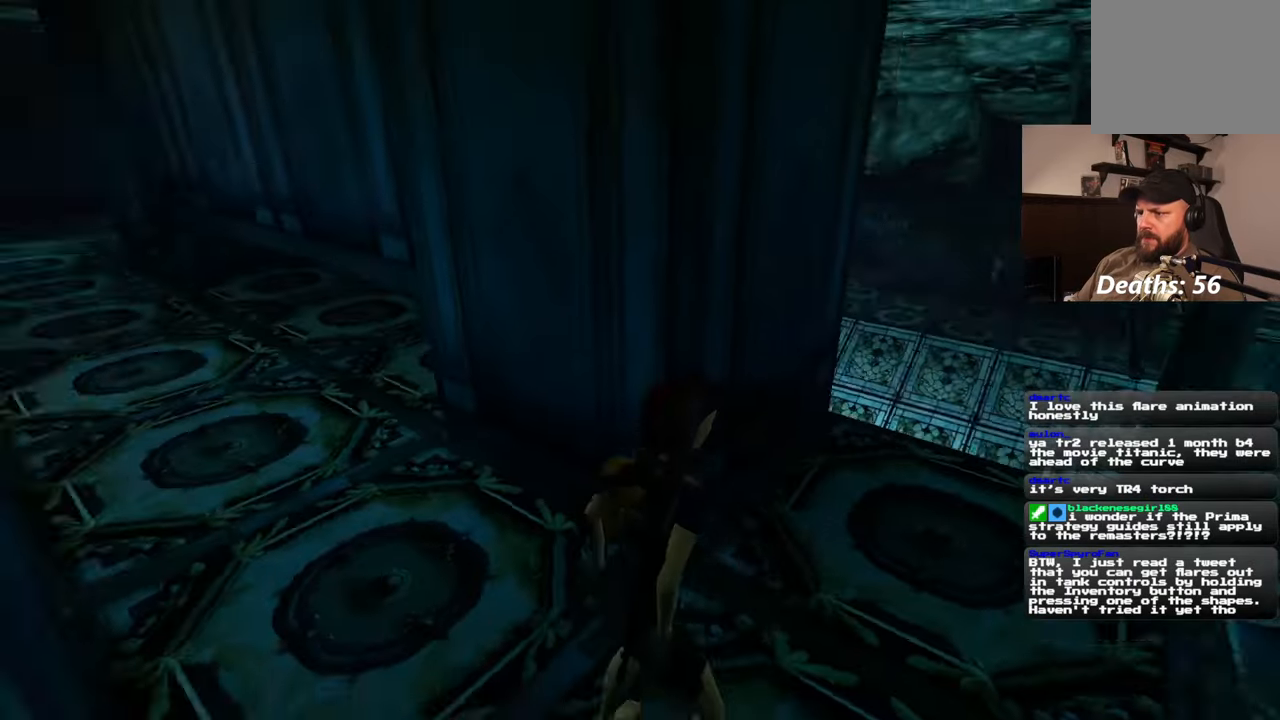
{"dt_ms": 500, "buttons": [], "left_stick": "down", "right_stick": "center", "events": [[83, "left_stick", "right"], [267, "left_stick", "down-right"], [383, "right_stick", "center"], [400, "left_stick", "down"]]}
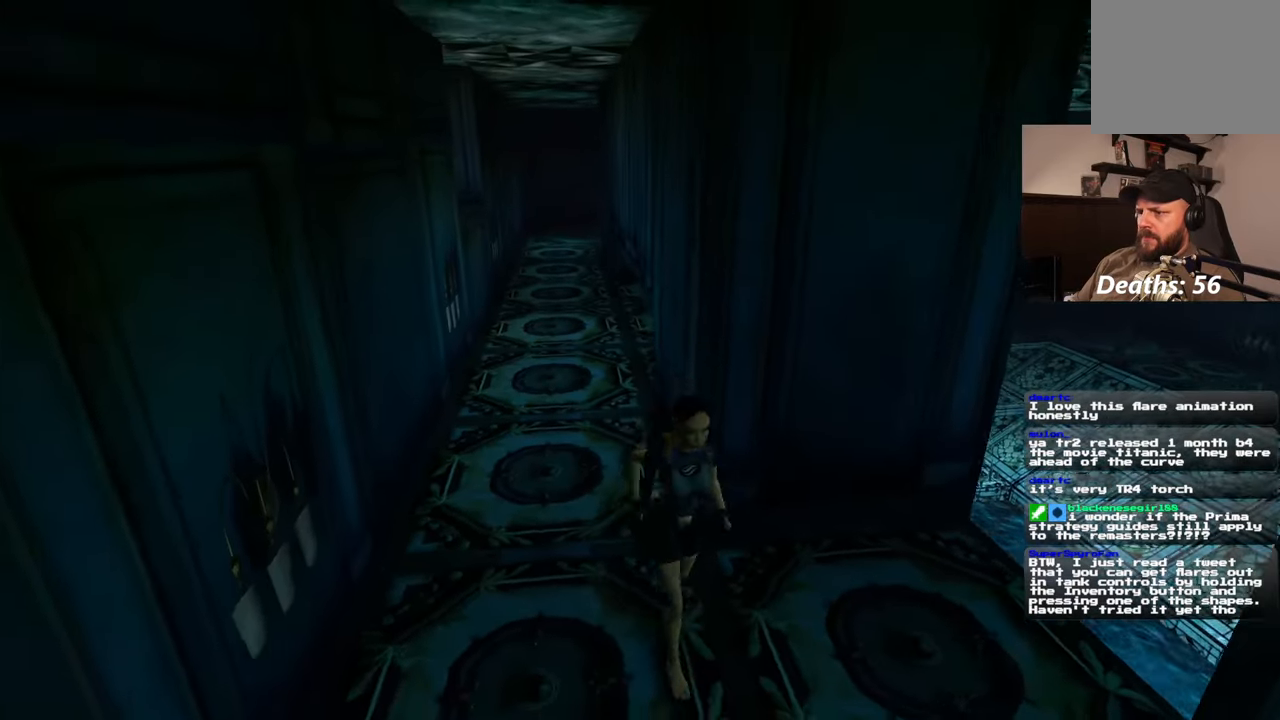
{"dt_ms": 500, "buttons": [], "left_stick": "down-right", "right_stick": "right", "events": [[267, "left_stick", "down-right"], [467, "right_stick", "right"]]}
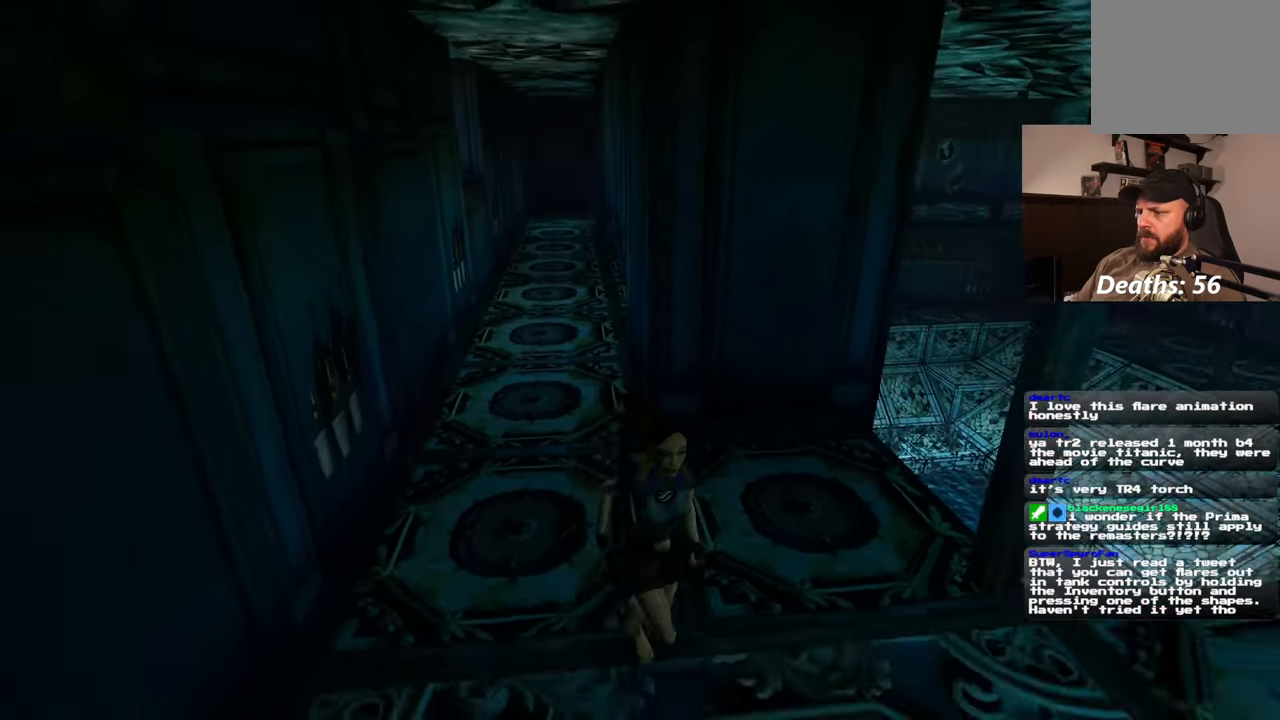
{"dt_ms": 500, "buttons": [], "left_stick": "right", "right_stick": "center", "events": [[217, "left_stick", "right"], [283, "right_stick", "center"]]}
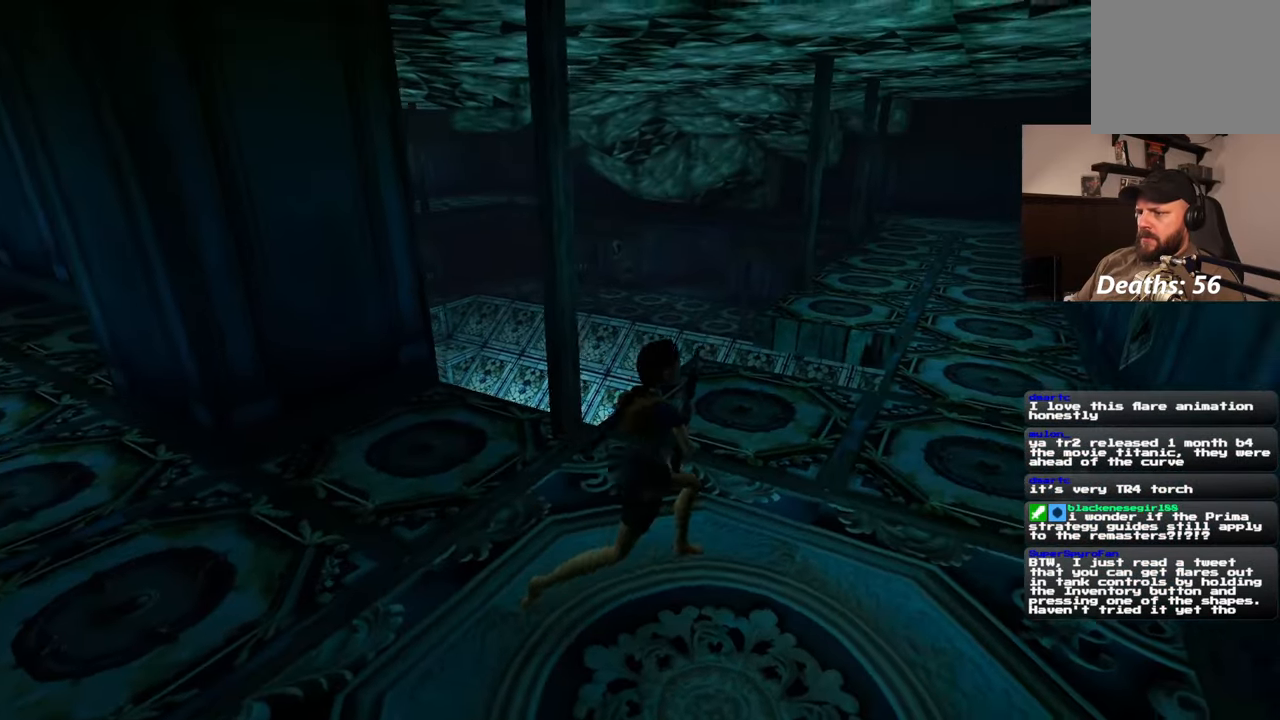
{"dt_ms": 500, "buttons": [], "left_stick": "right", "right_stick": "down-left", "events": [[133, "right_stick", "down-left"]]}
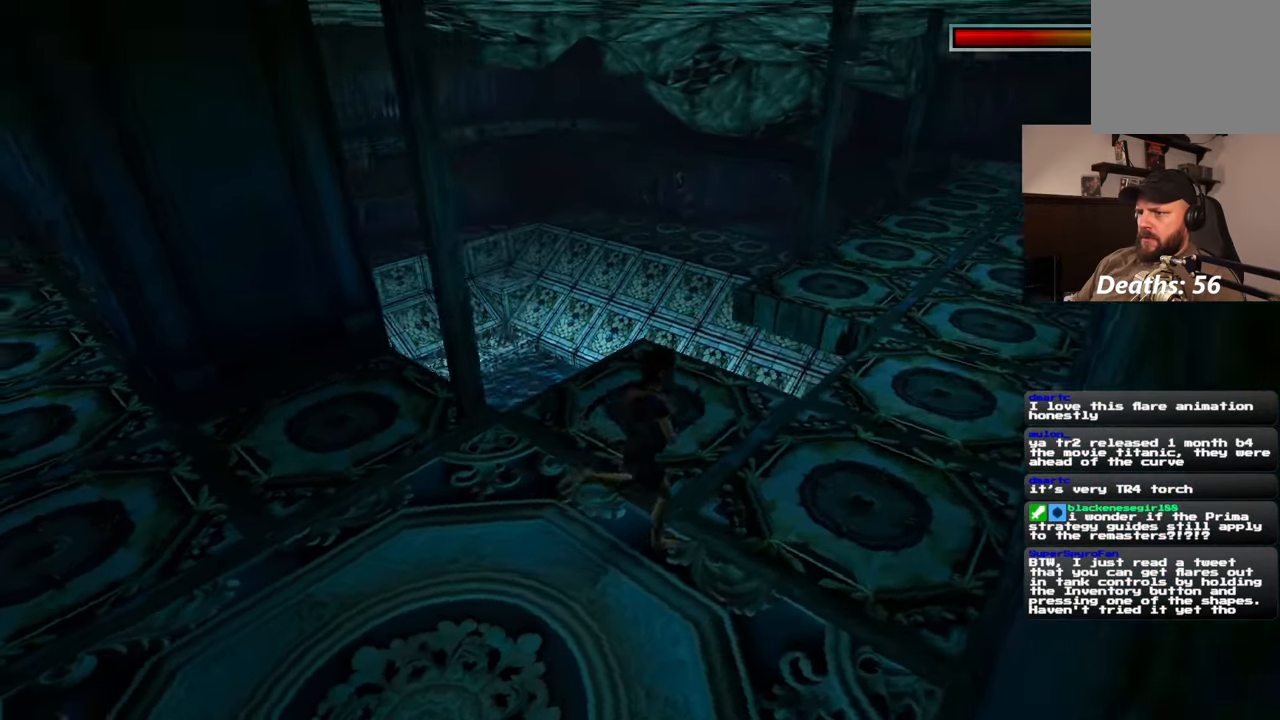
{"dt_ms": 500, "buttons": [], "left_stick": "up", "right_stick": "center", "events": [[317, "right_stick", "center"], [367, "left_stick", "up"]]}
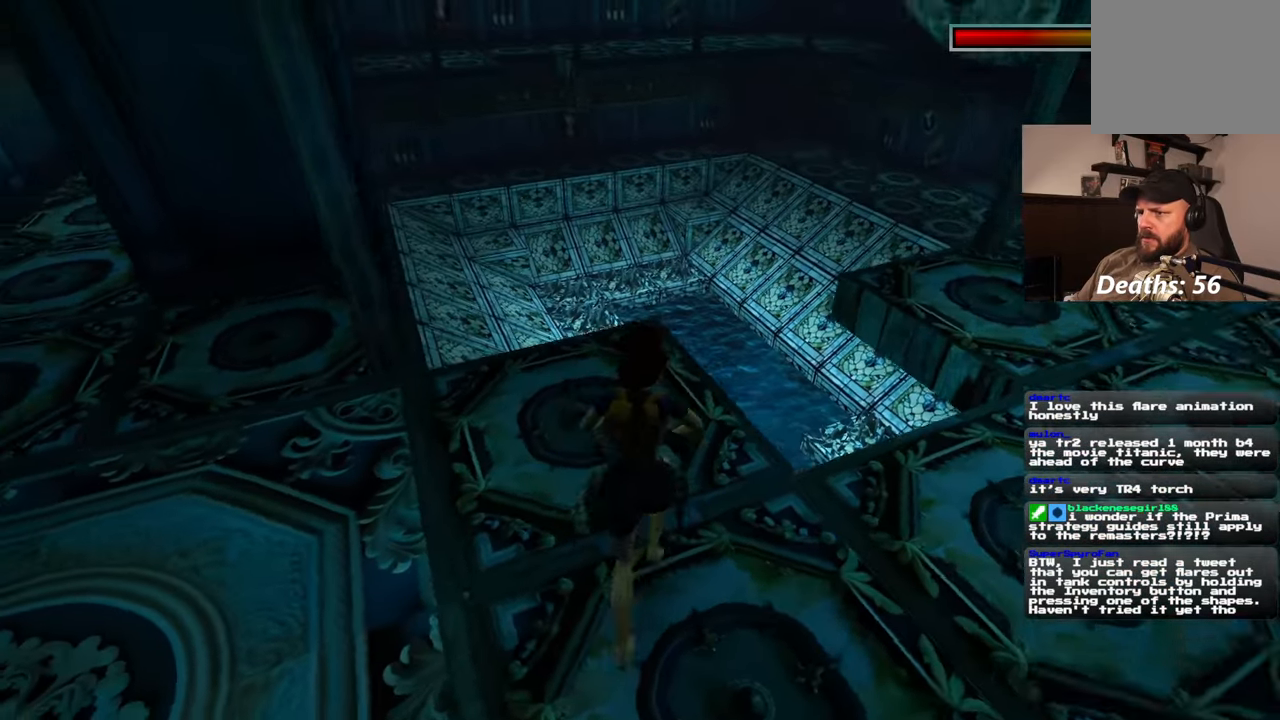
{"dt_ms": 500, "buttons": [], "left_stick": "center", "right_stick": "center", "events": [[83, "left_stick", "center"], [117, "right_stick", "left"], [267, "right_stick", "center"]]}
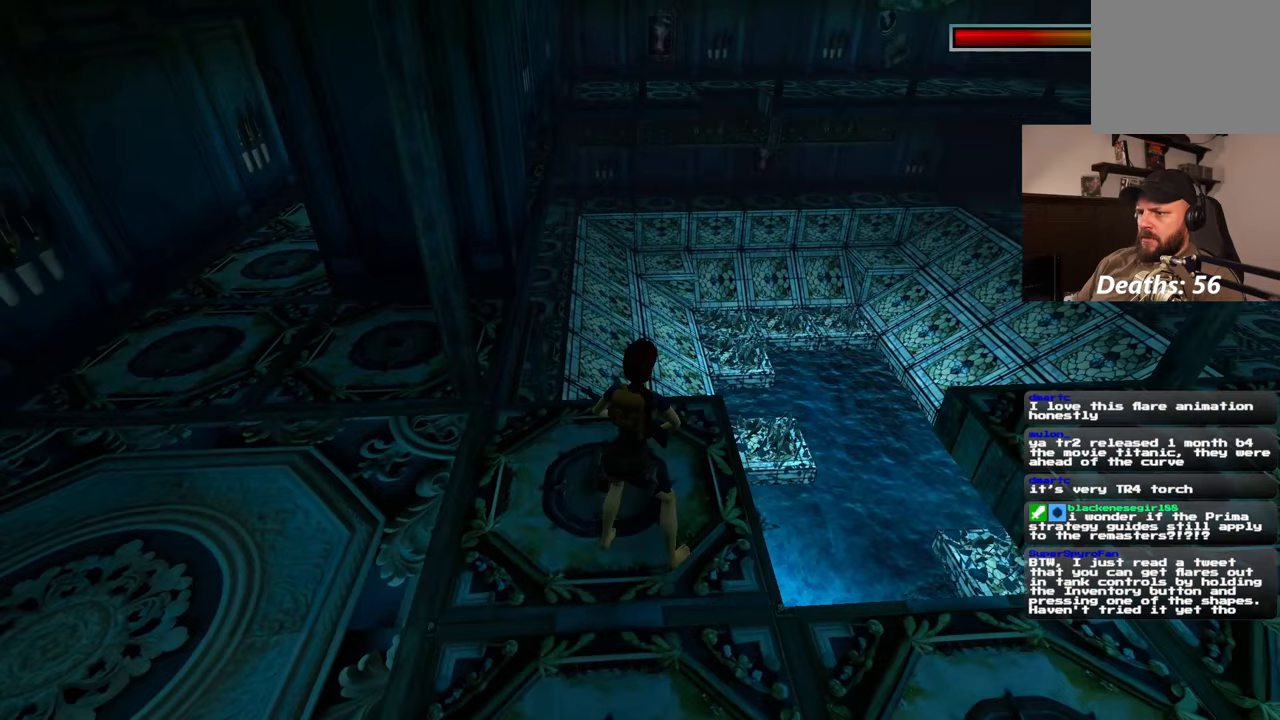
{"dt_ms": 500, "buttons": [], "left_stick": "center", "right_stick": "center", "events": []}
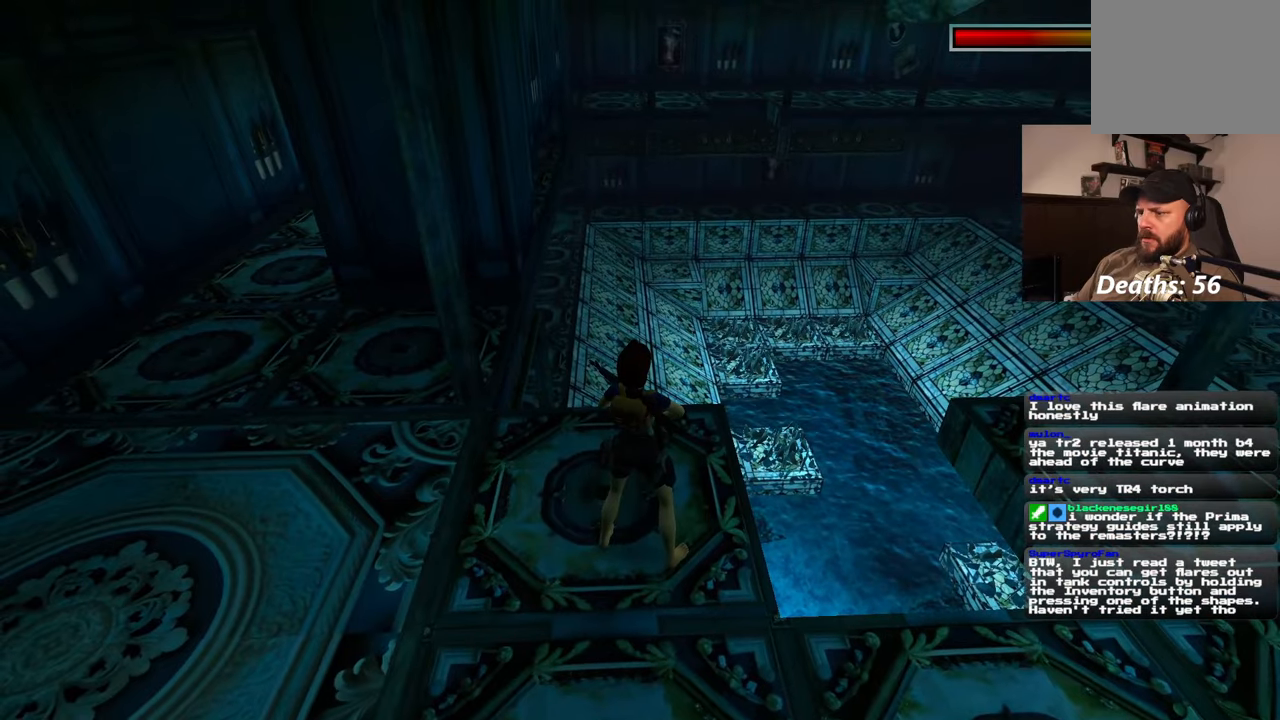
{"dt_ms": 500, "buttons": [], "left_stick": "down", "right_stick": "right", "events": [[250, "left_stick", "down"], [367, "right_stick", "right"]]}
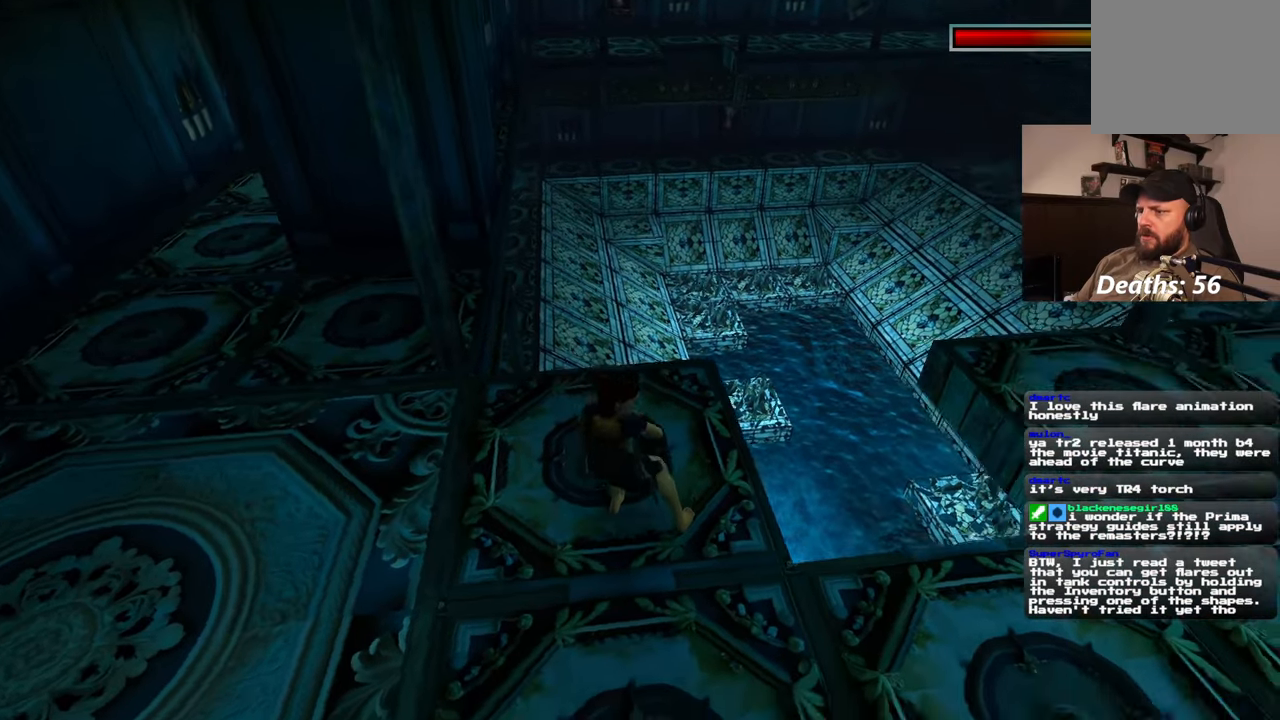
{"dt_ms": 500, "buttons": [], "left_stick": "up-right", "right_stick": "center", "events": [[50, "left_stick", "down-right"], [200, "left_stick", "right"], [300, "left_stick", "up-right"], [300, "right_stick", "center"]]}
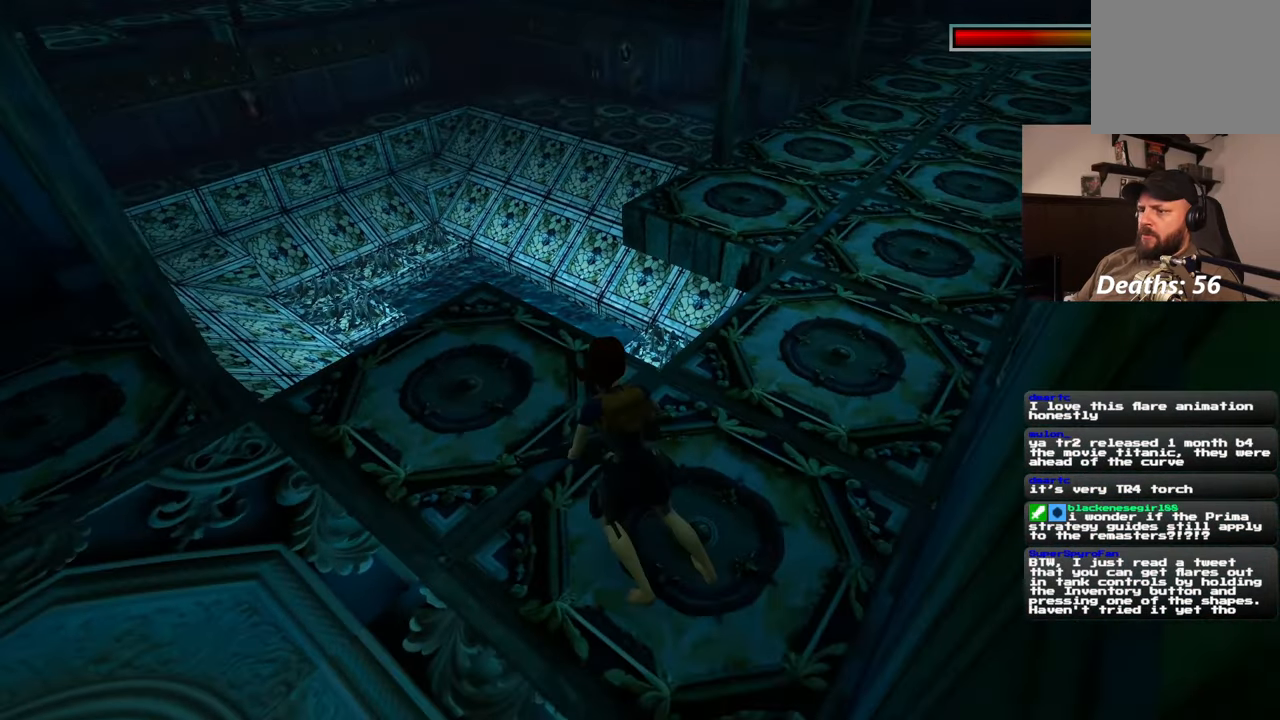
{"dt_ms": 1000, "buttons": [], "left_stick": "up", "right_stick": "center"}
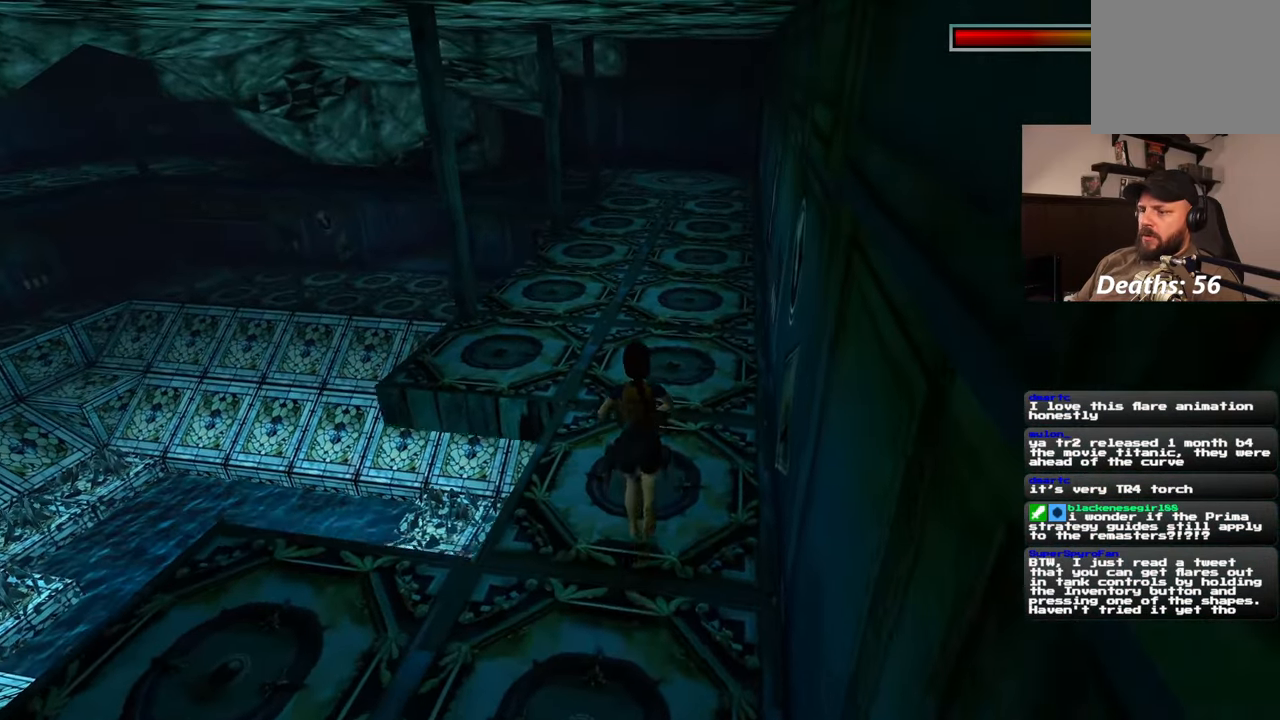
{"dt_ms": 500, "buttons": [], "left_stick": "right", "right_stick": "left", "events": [[17, "right_stick", "left"], [233, "left_stick", "up-right"], [483, "left_stick", "right"]]}
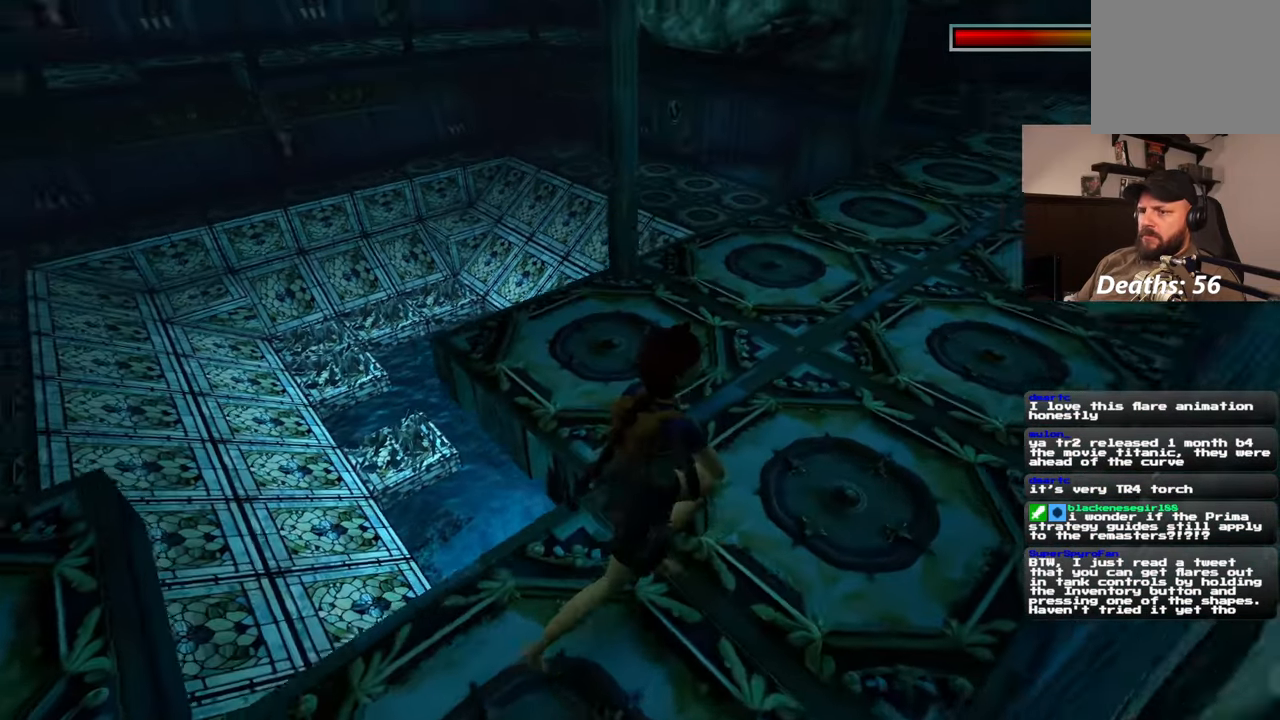
{"dt_ms": 500, "buttons": [], "left_stick": "right", "right_stick": "left", "events": []}
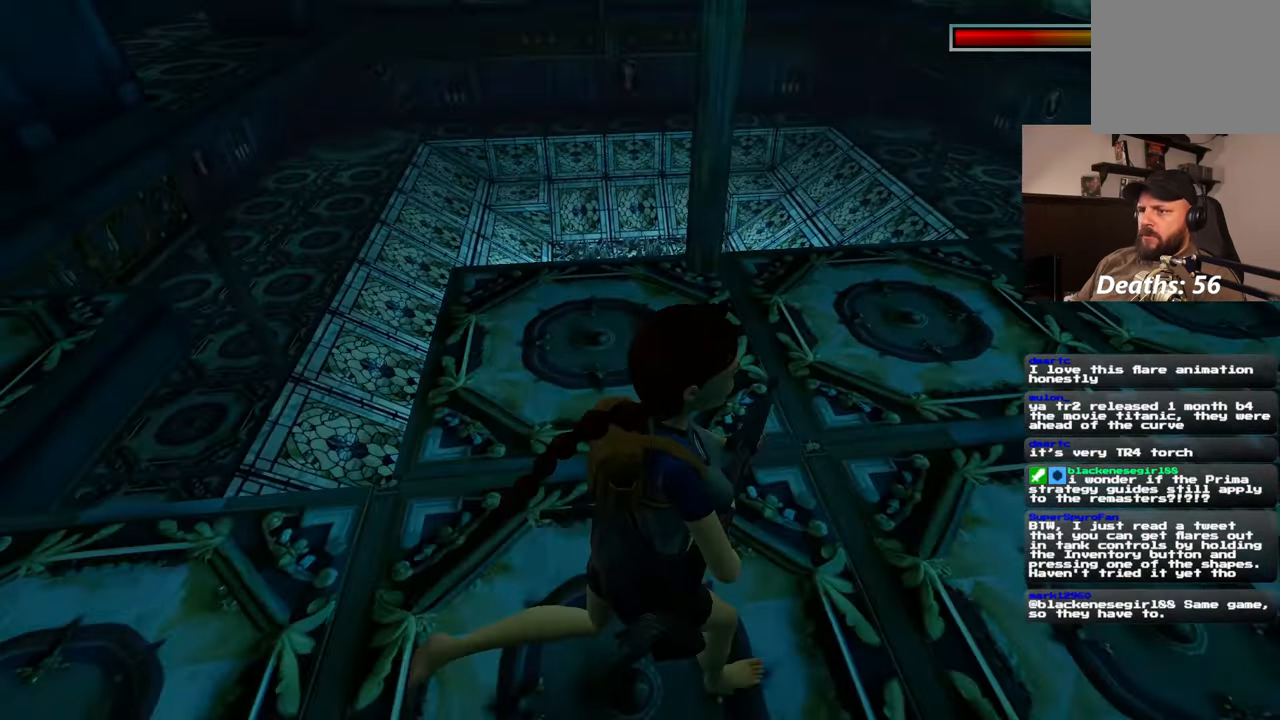
{"dt_ms": 500, "buttons": [], "left_stick": "down-right", "right_stick": "center", "events": [[67, "left_stick", "down-right"], [483, "right_stick", "center"]]}
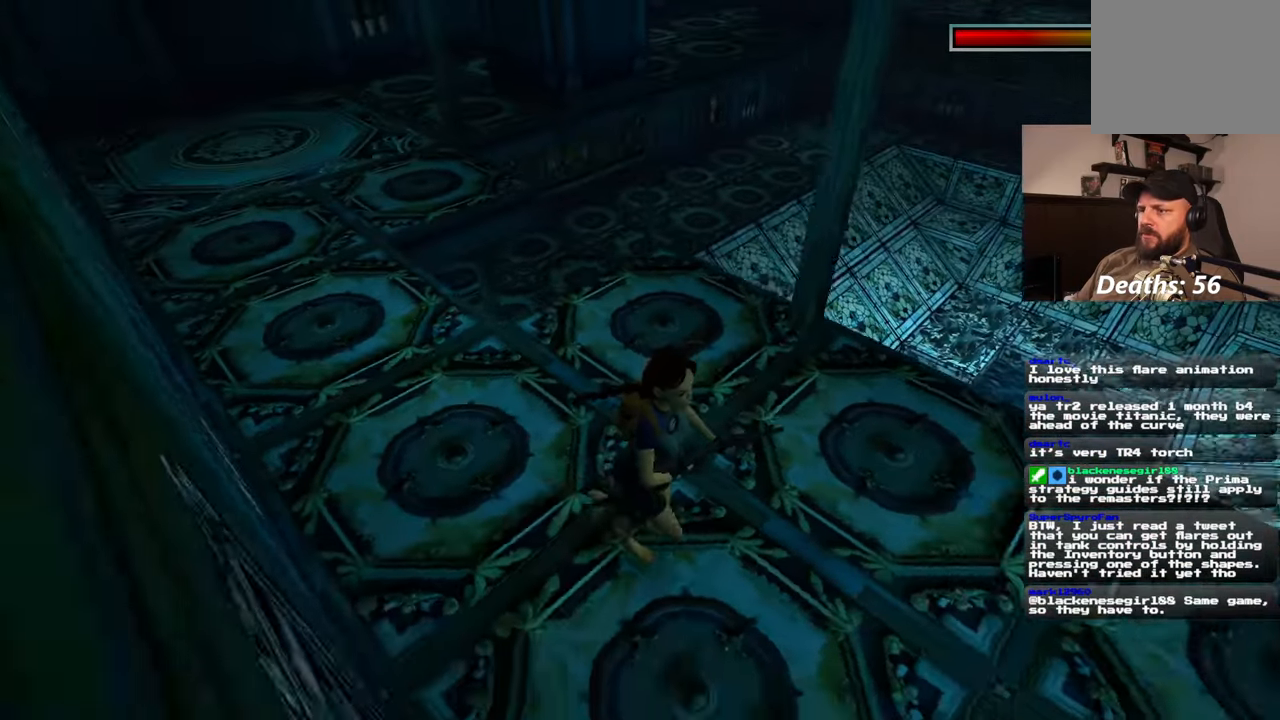
{"dt_ms": 500, "buttons": [], "left_stick": "up-right", "right_stick": "right", "events": [[283, "right_stick", "right"], [450, "left_stick", "up-right"]]}
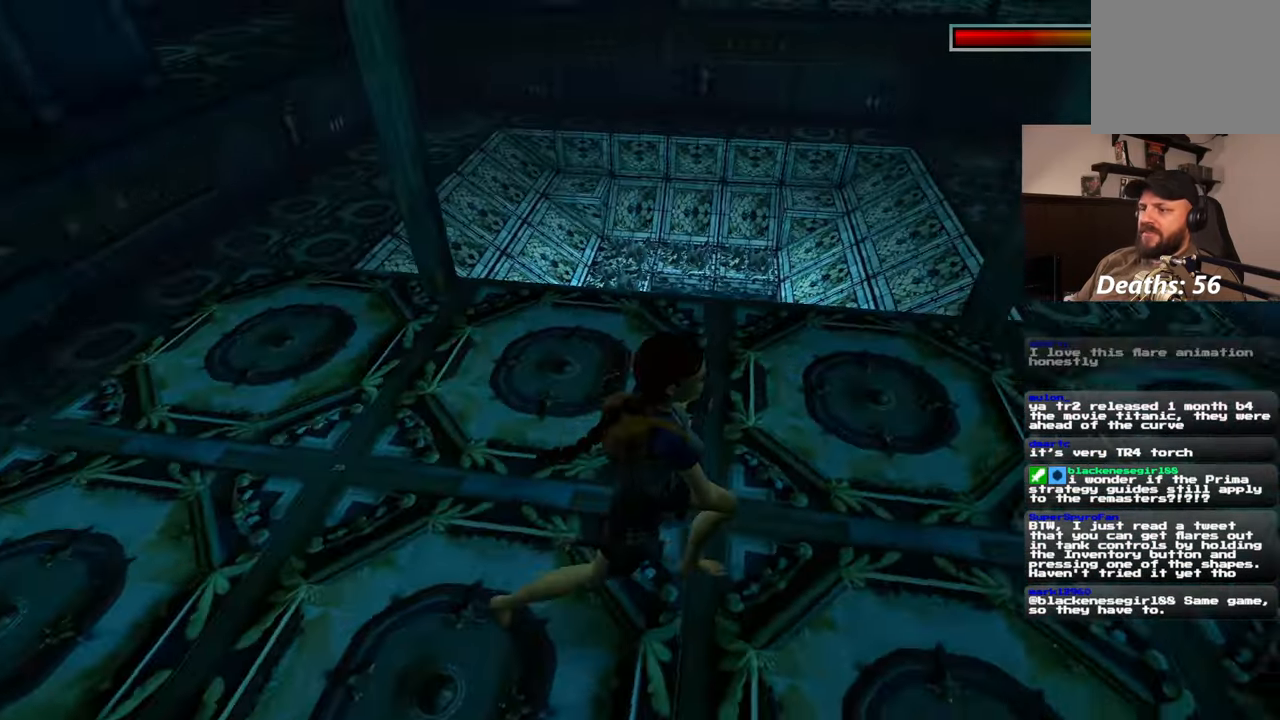
{"dt_ms": 1000, "buttons": [], "left_stick": "up", "right_stick": "center"}
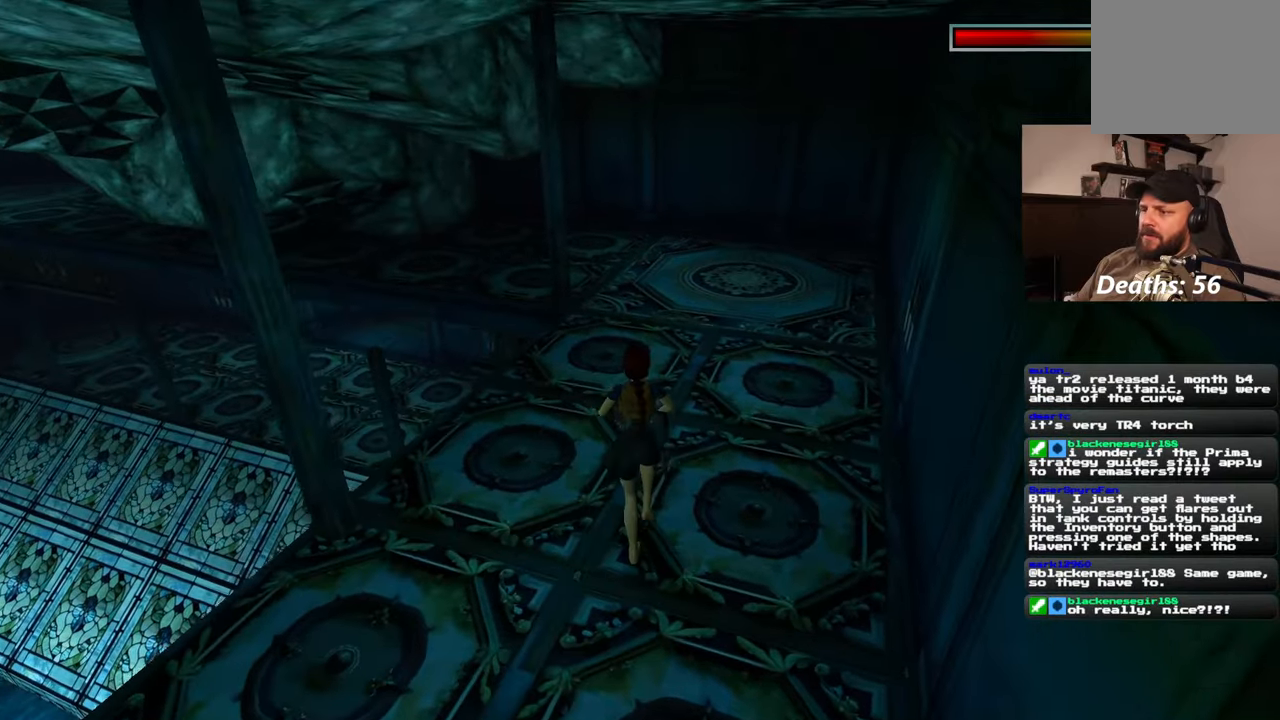
{"dt_ms": 500, "buttons": [], "left_stick": "up-right", "right_stick": "left", "events": [[150, "right_stick", "left"], [450, "left_stick", "up-right"]]}
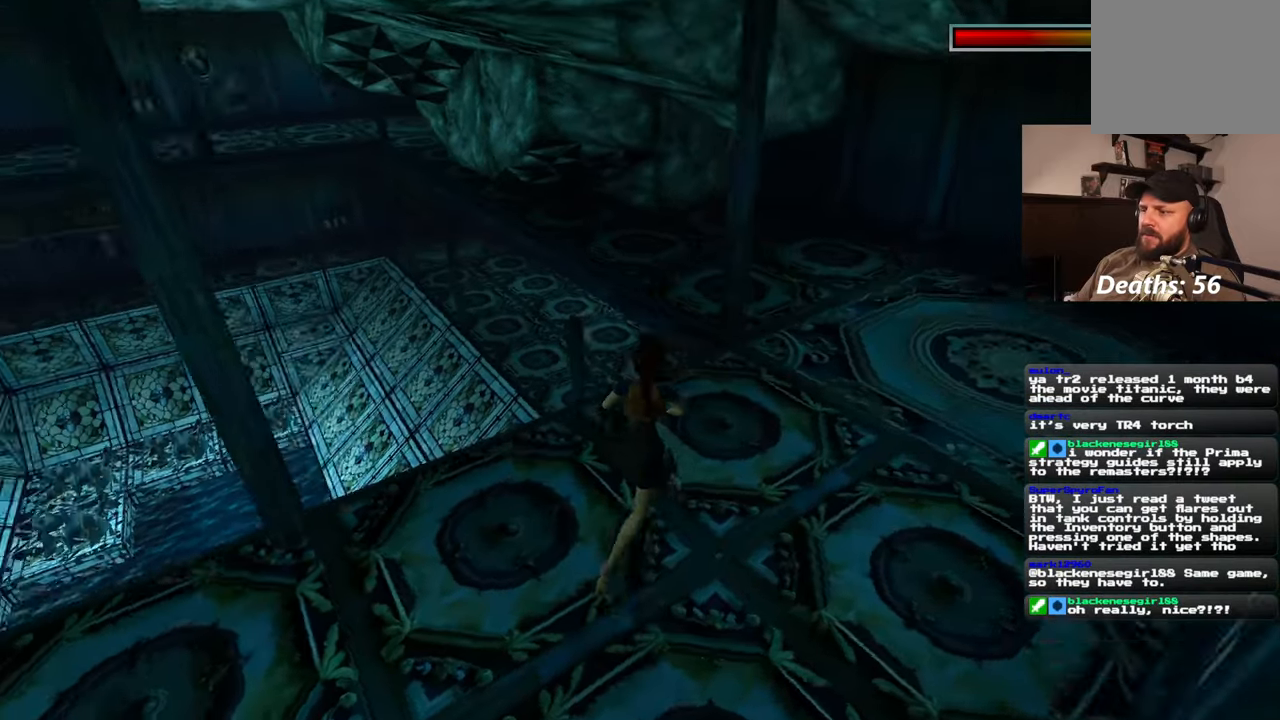
{"dt_ms": 500, "buttons": [], "left_stick": "right", "right_stick": "left", "events": [[183, "left_stick", "right"]]}
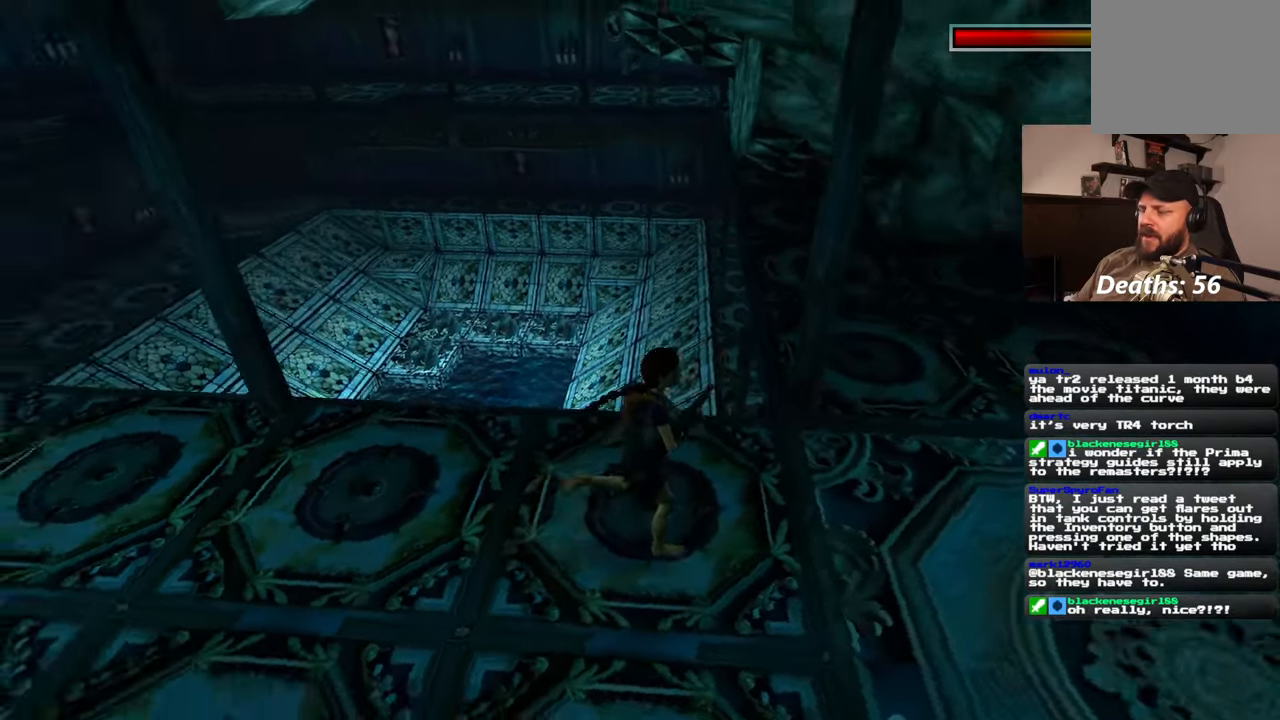
{"dt_ms": 500, "buttons": [], "left_stick": "down-right", "right_stick": "center", "events": [[33, "left_stick", "down-right"], [433, "right_stick", "center"]]}
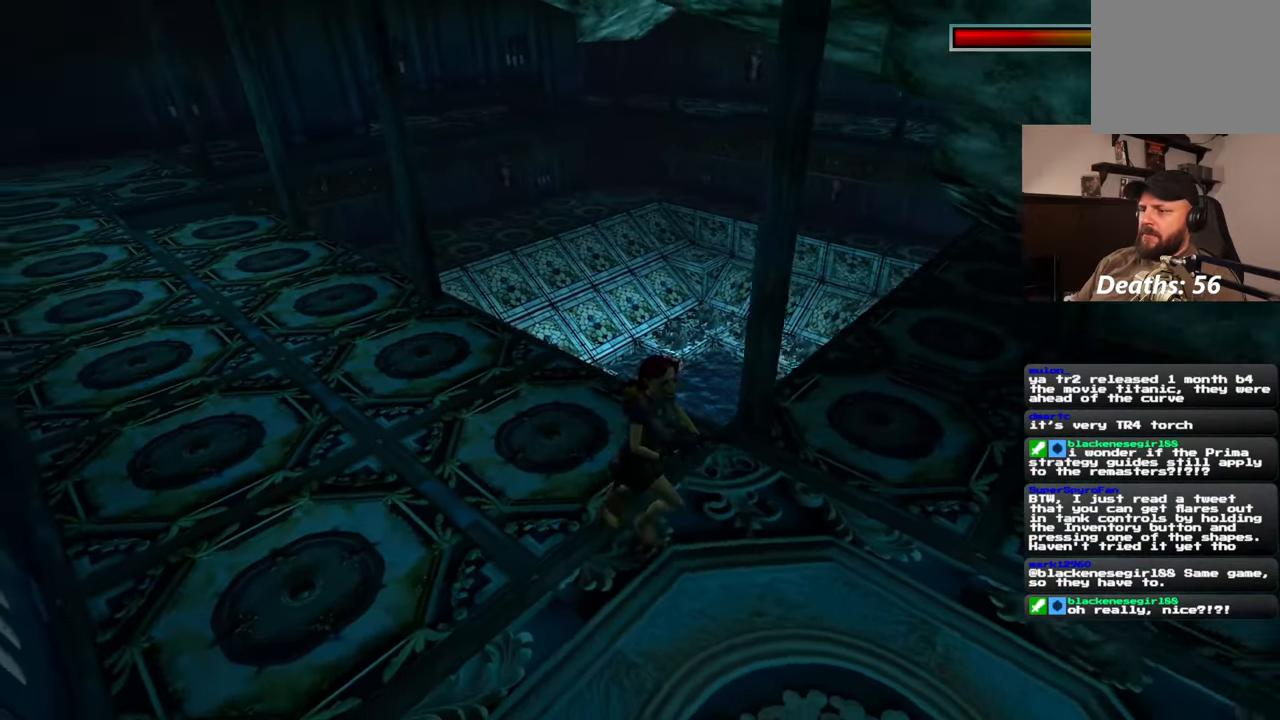
{"dt_ms": 500, "buttons": [], "left_stick": "right", "right_stick": "left", "events": [[167, "left_stick", "right"], [167, "right_stick", "left"]]}
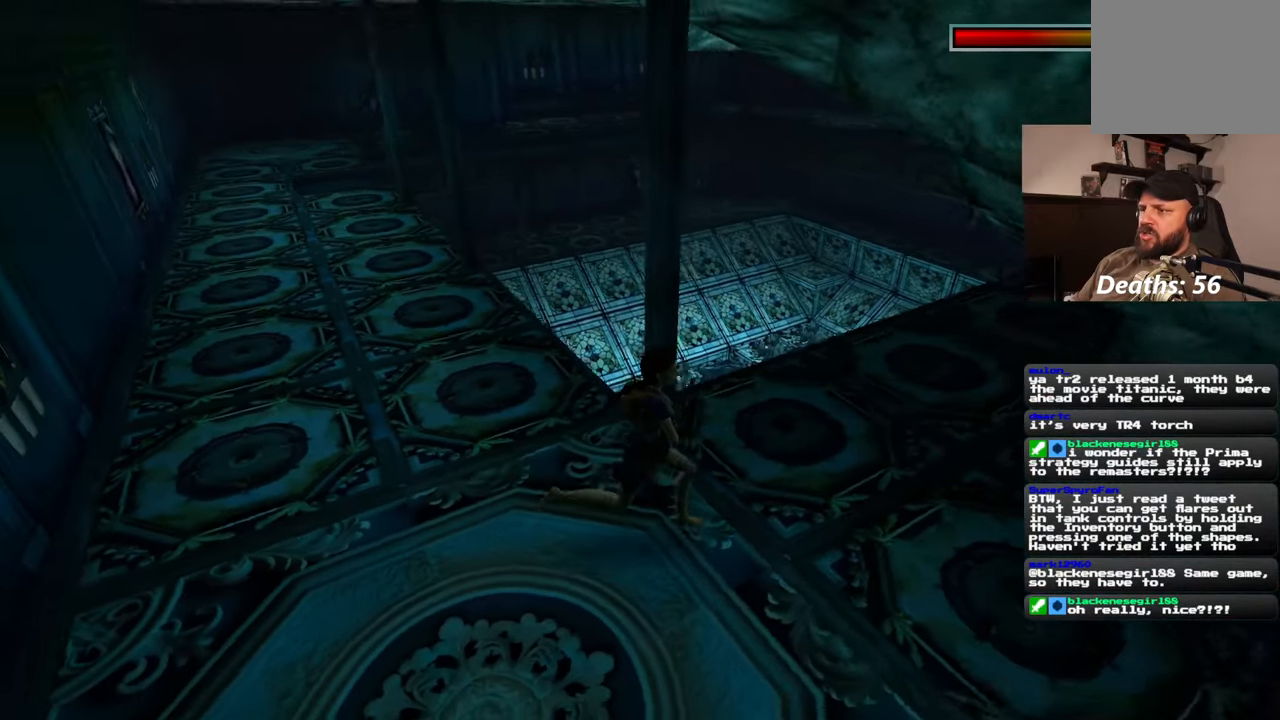
{"dt_ms": 500, "buttons": [], "left_stick": "up-right", "right_stick": "left", "events": [[250, "right_stick", "center"], [467, "left_stick", "up-right"], [483, "right_stick", "left"]]}
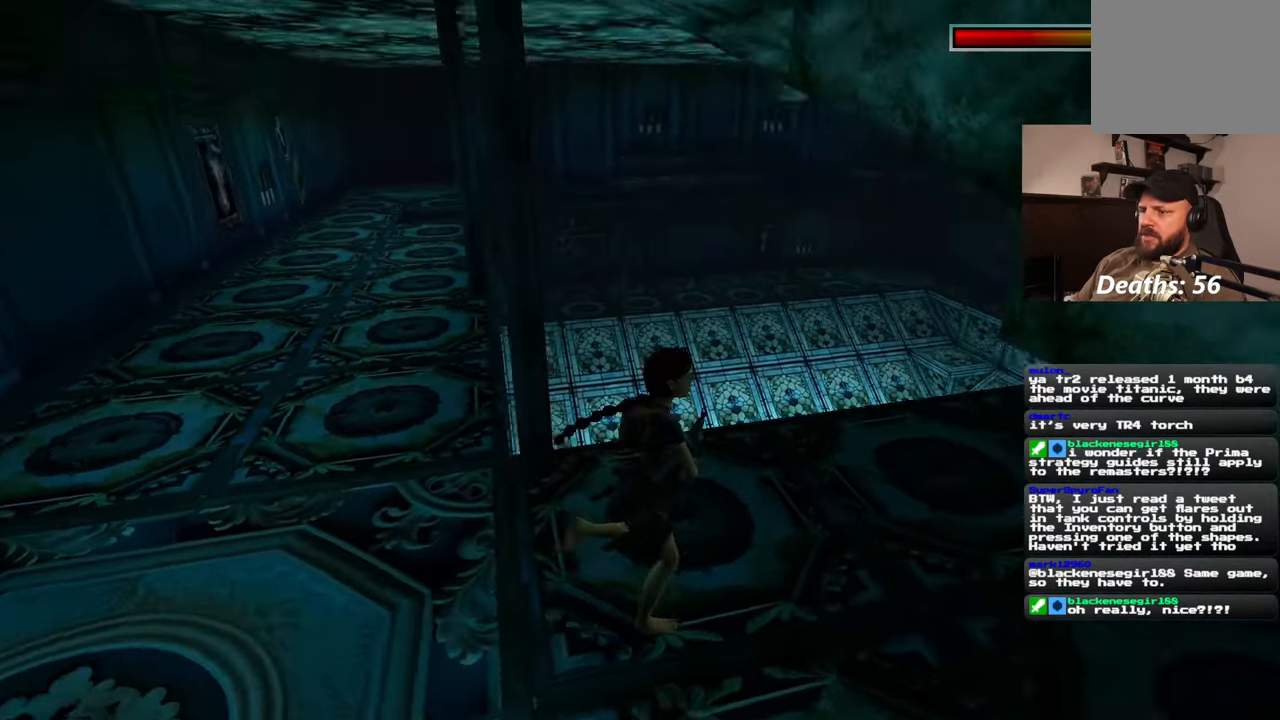
{"dt_ms": 500, "buttons": [], "left_stick": "down-left", "right_stick": "center", "events": [[150, "right_stick", "center"], [217, "left_stick", "center"], [283, "right_stick", "left"], [300, "left_stick", "down-left"], [483, "right_stick", "center"]]}